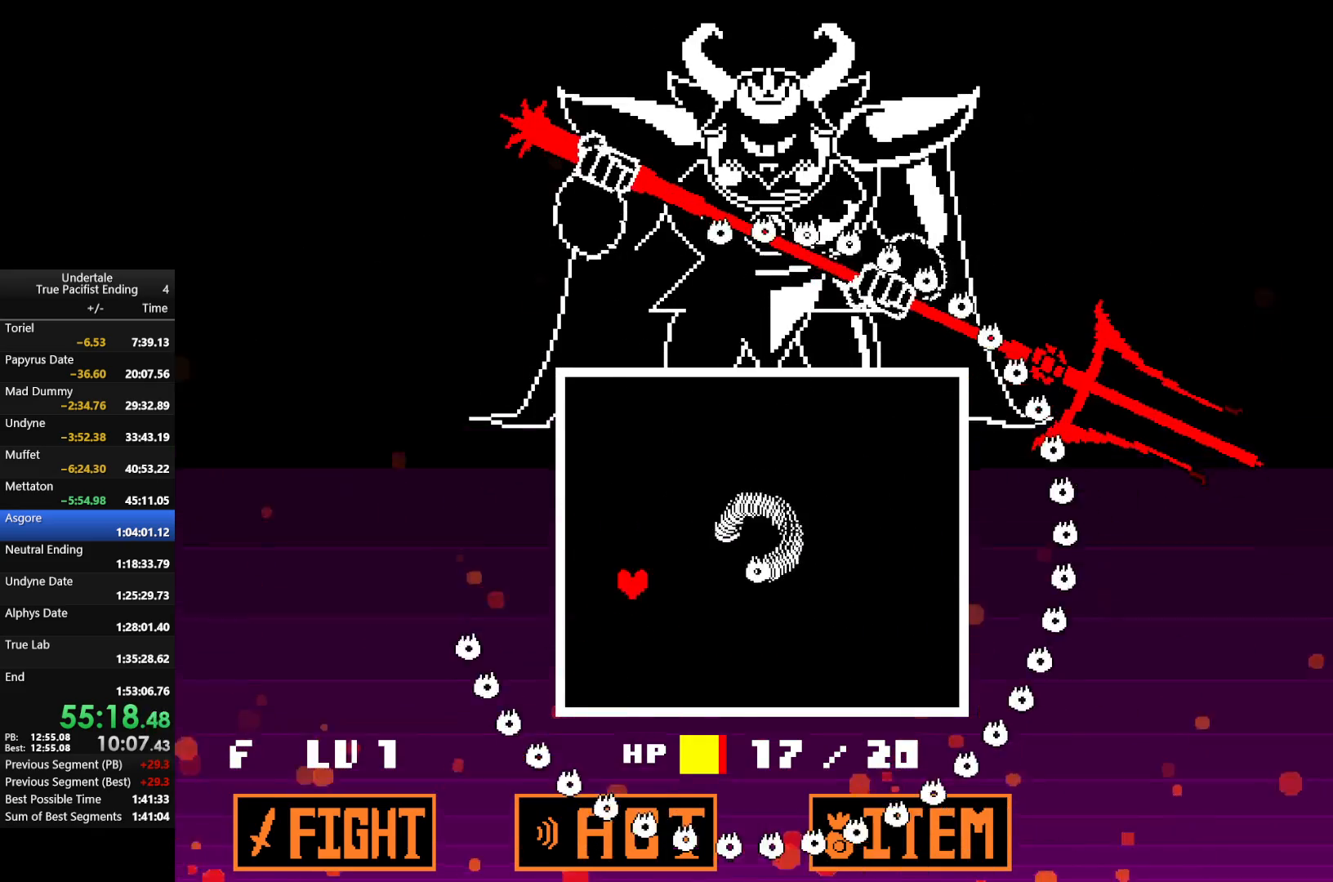
Gameplay with keyboard; each line is a JSON object with the keys held at the frame after it. "events" lists presses ("down") and releases ("up") of "c", "down", "left", "return", "right", "shift", "up", "x" and "z" between this image and that frame as [ms after this image, input, new state], when the widget could be followed in between. No other keys are recorded. Mouse input is not recorded.
{"keys": ["right", "up"], "events": []}
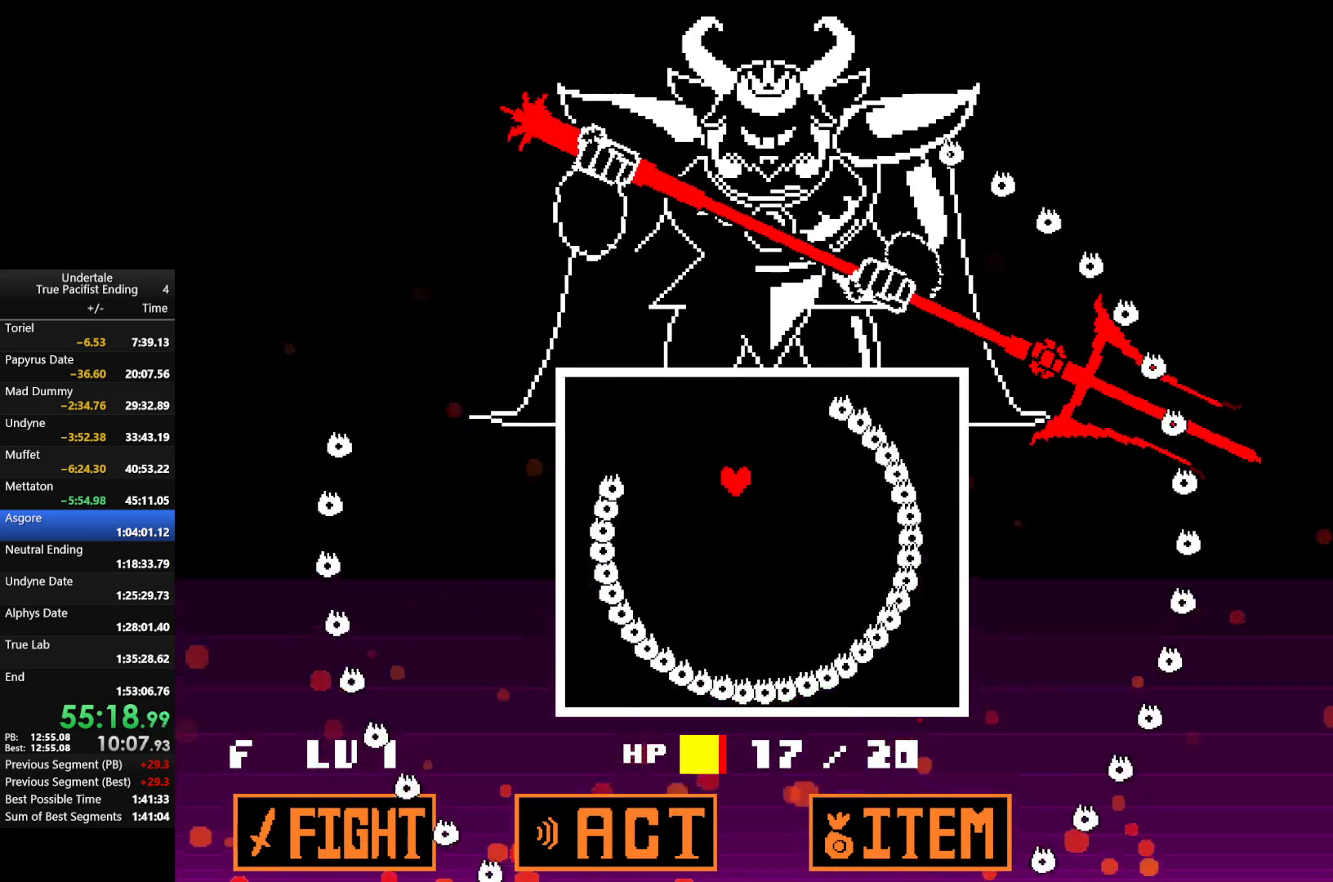
{"keys": ["down", "left"], "events": [[67, "right", "up"], [267, "up", "up"], [467, "down", "down"], [500, "left", "down"]]}
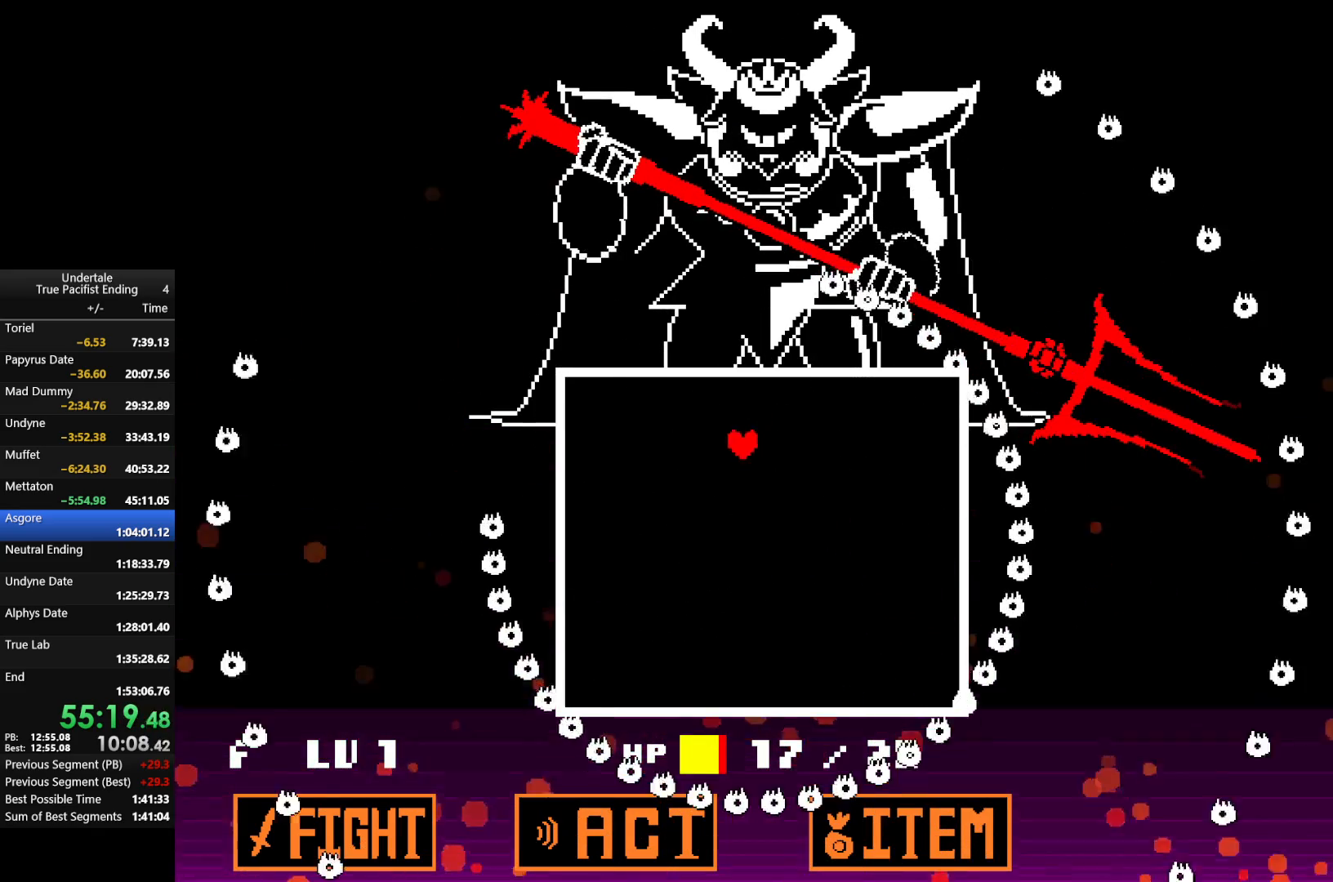
{"keys": [], "events": [[133, "left", "up"], [167, "down", "up"]]}
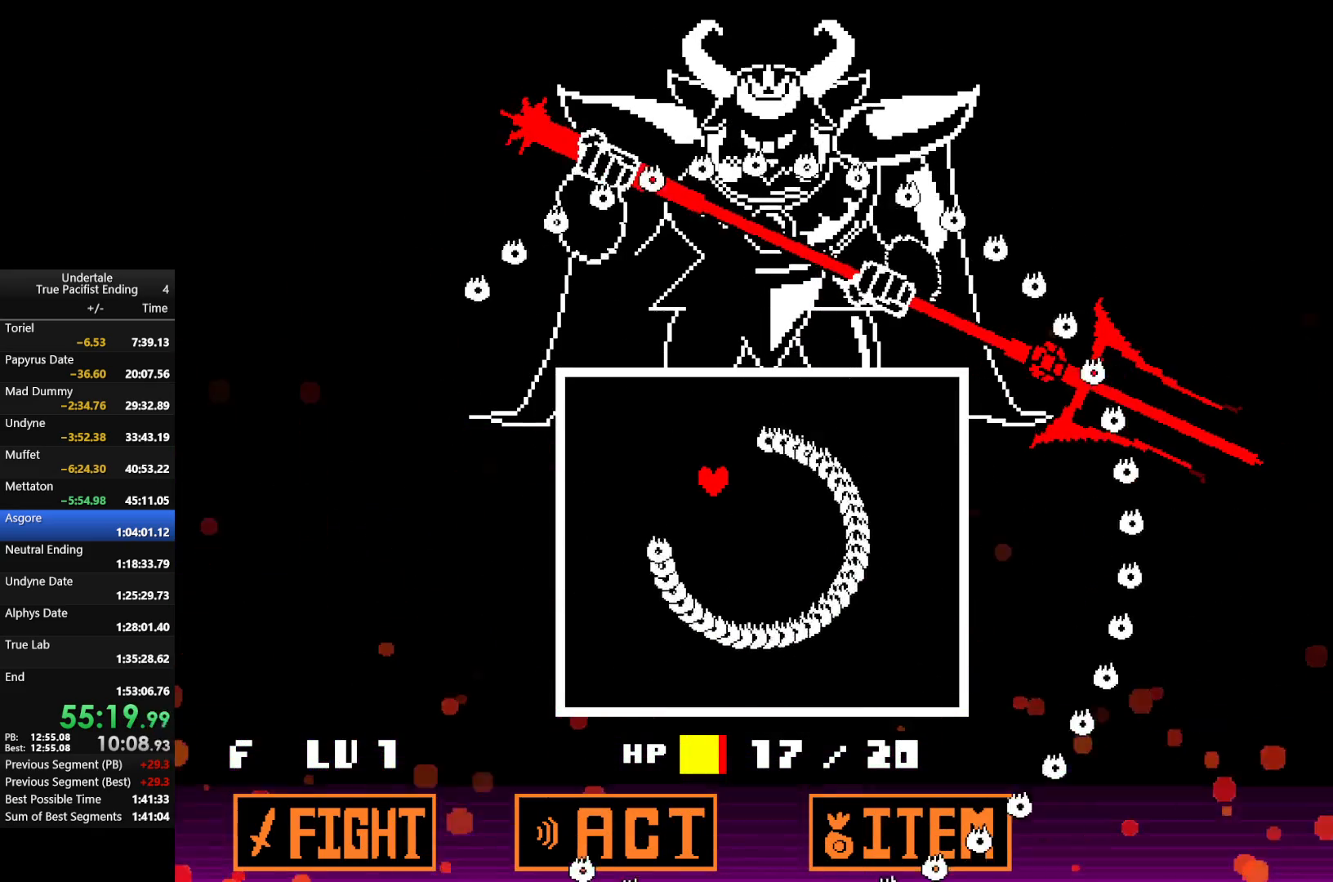
{"keys": ["down", "right"], "events": [[300, "down", "down"], [333, "right", "down"]]}
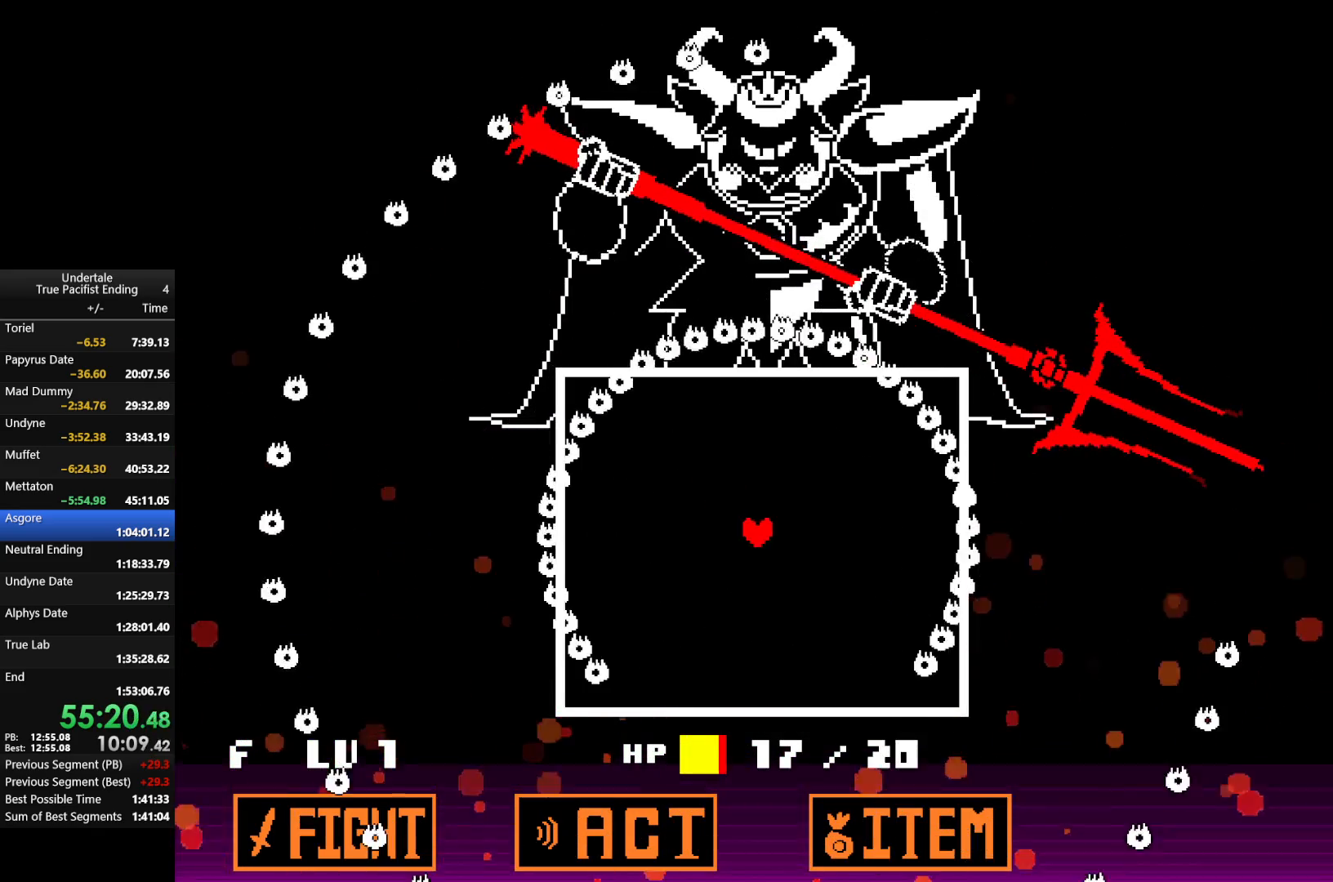
{"keys": ["right", "up"], "events": [[133, "down", "up"], [500, "up", "down"]]}
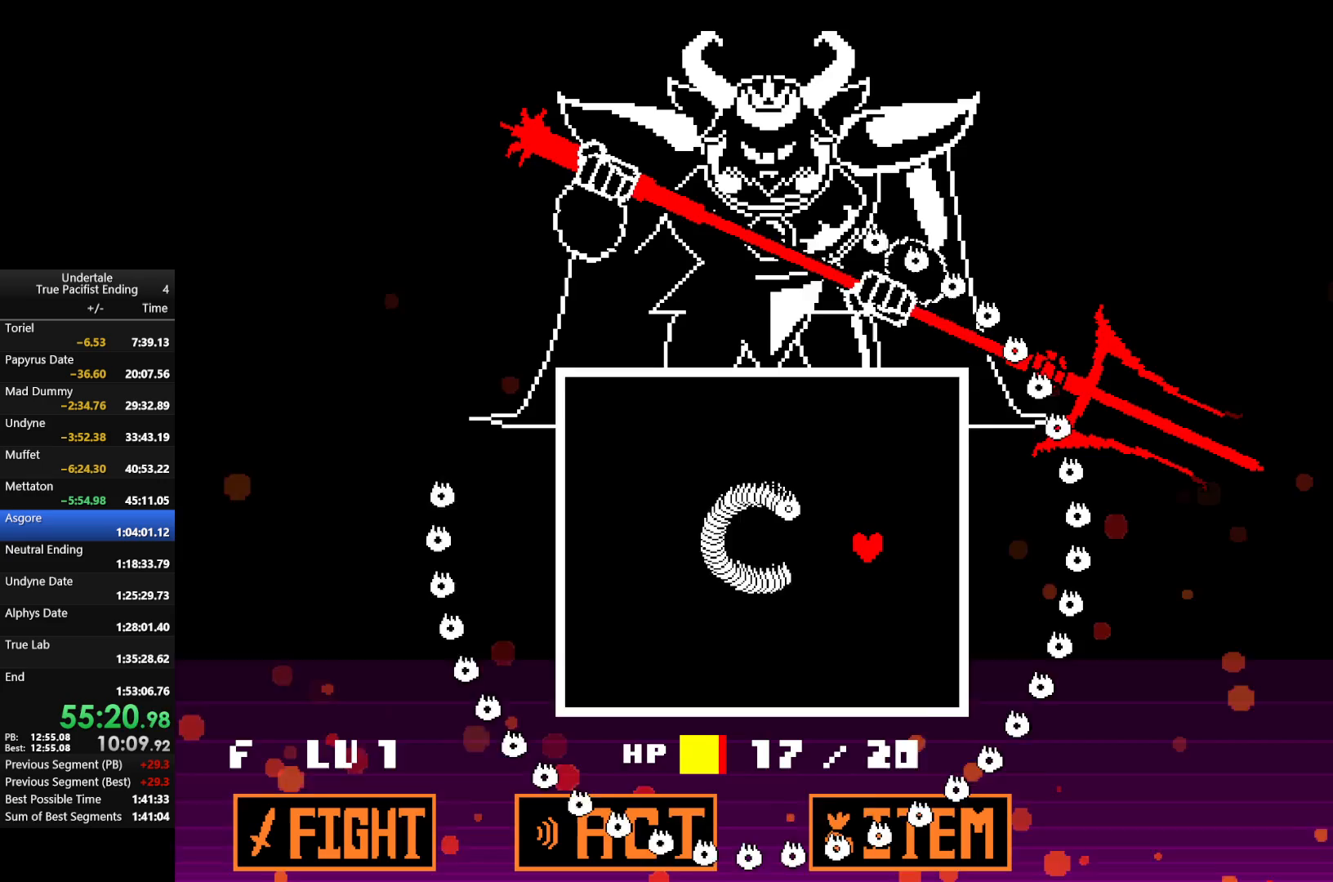
{"keys": ["down", "left"], "events": [[33, "left", "down"], [33, "right", "up"], [167, "up", "up"], [367, "down", "down"]]}
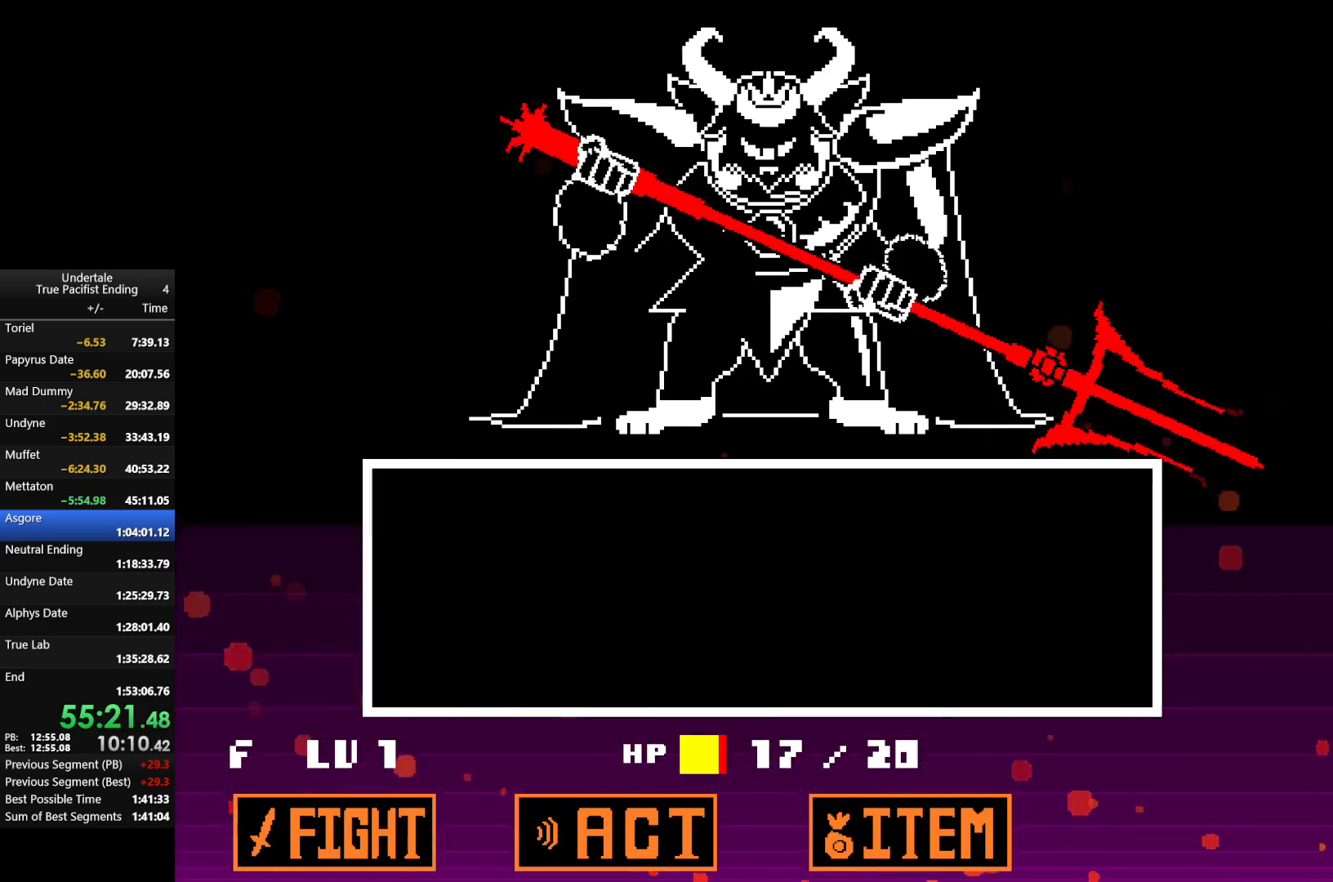
{"keys": ["z"], "events": [[100, "down", "up"], [100, "left", "up"], [333, "z", "down"], [433, "z", "up"], [467, "z", "down"]]}
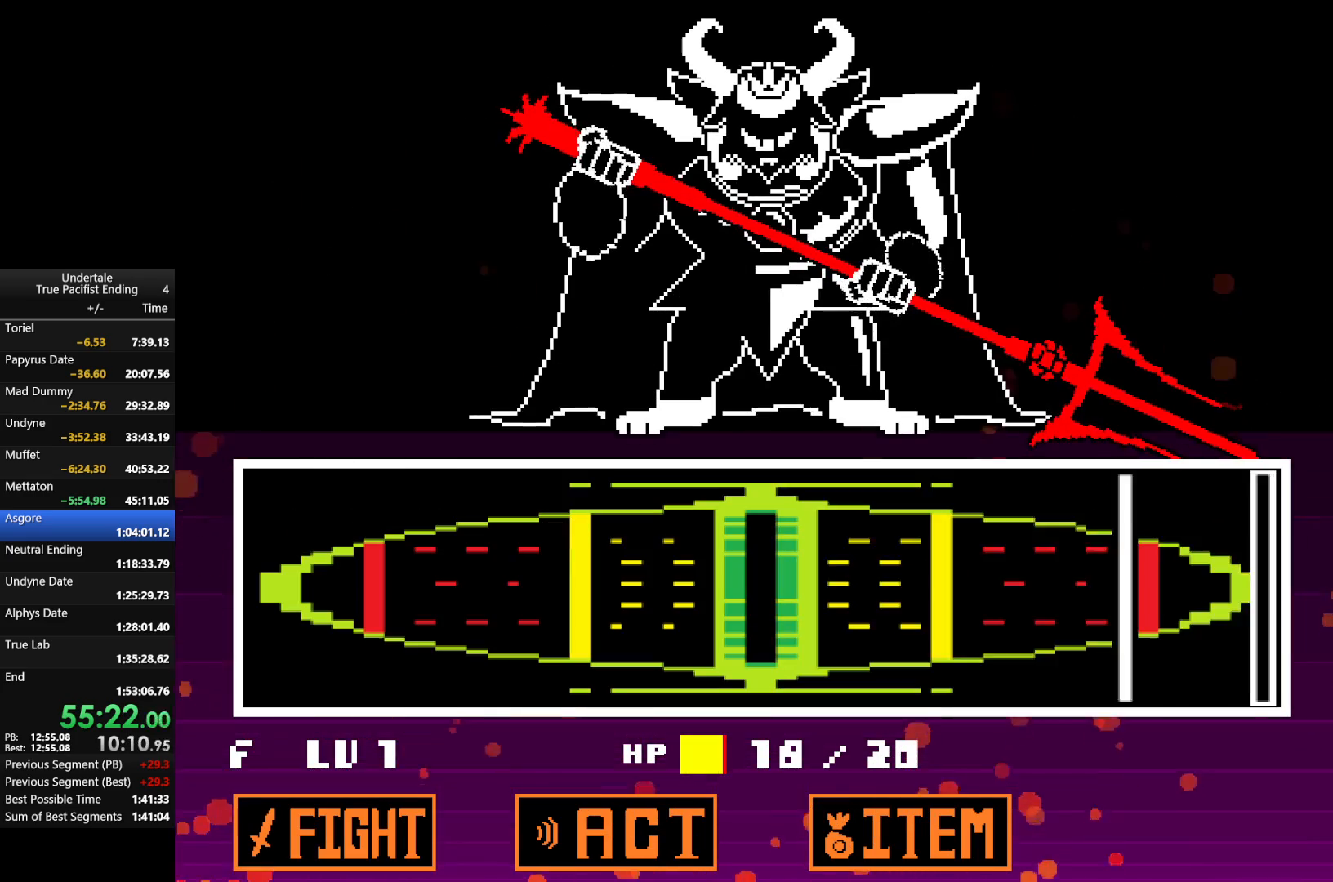
{"keys": [], "events": [[133, "z", "up"]]}
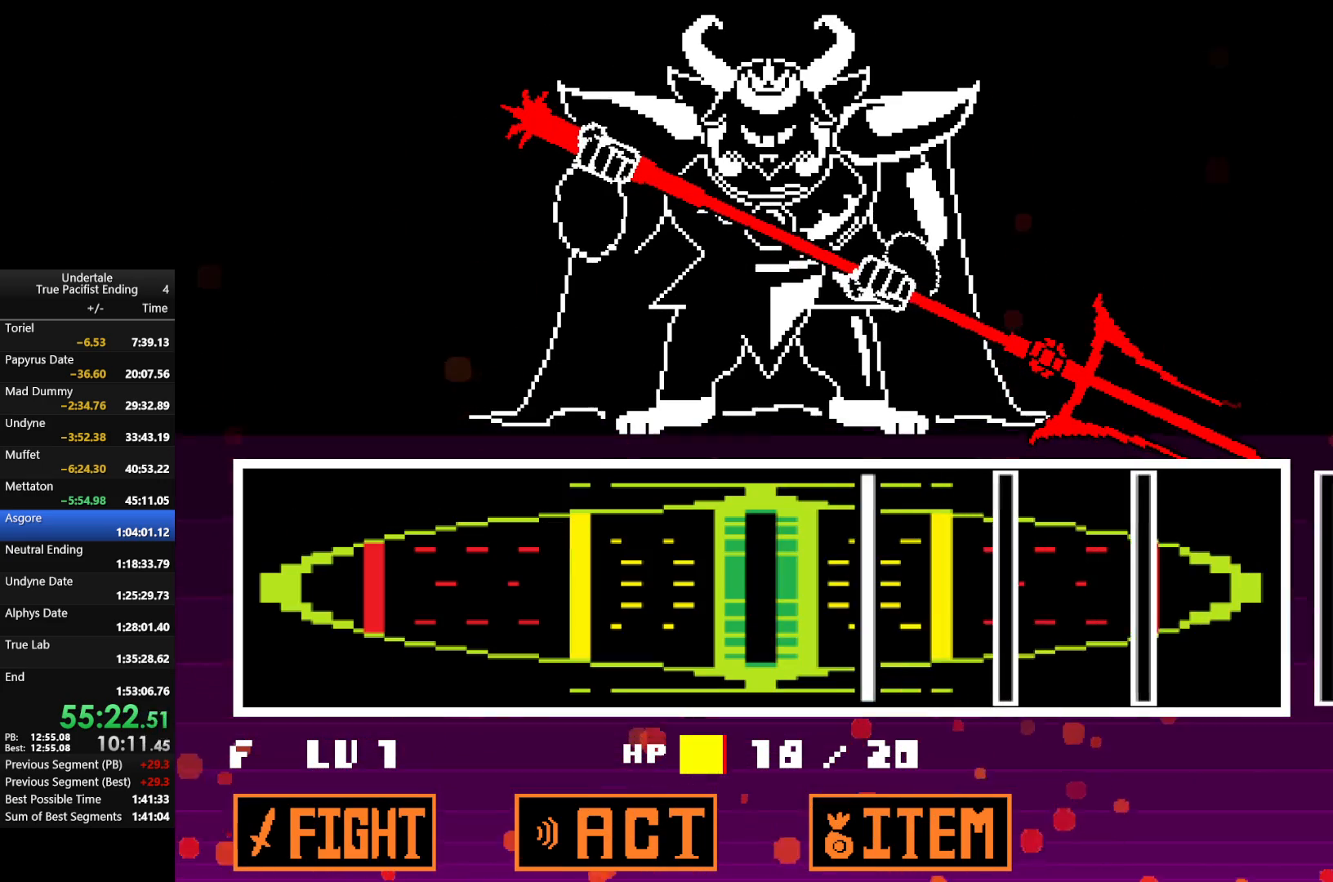
{"keys": ["z"], "events": [[167, "z", "down"], [333, "z", "up"], [467, "z", "down"]]}
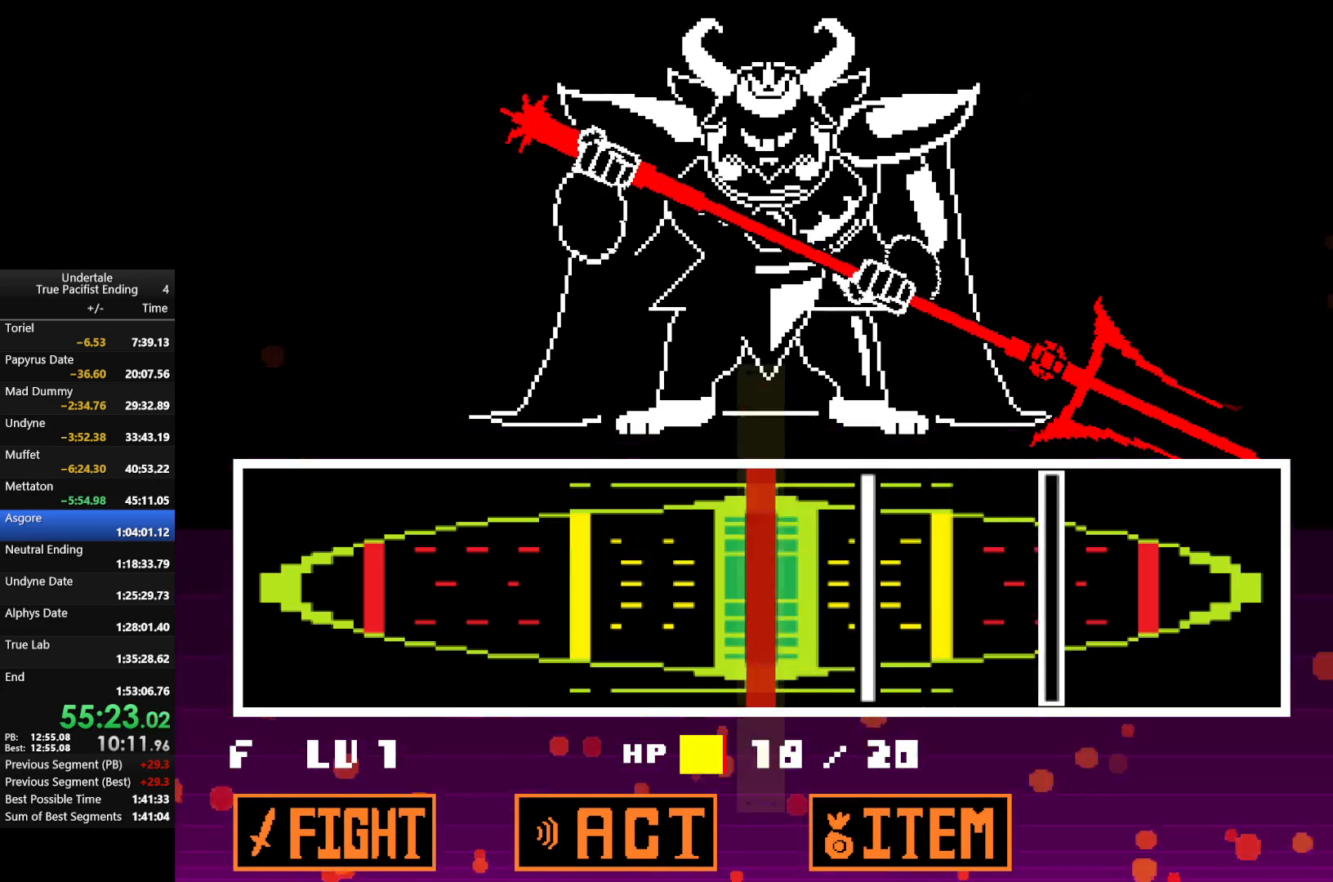
{"keys": ["z"], "events": [[133, "z", "up"], [200, "z", "down"], [400, "z", "up"], [467, "z", "down"]]}
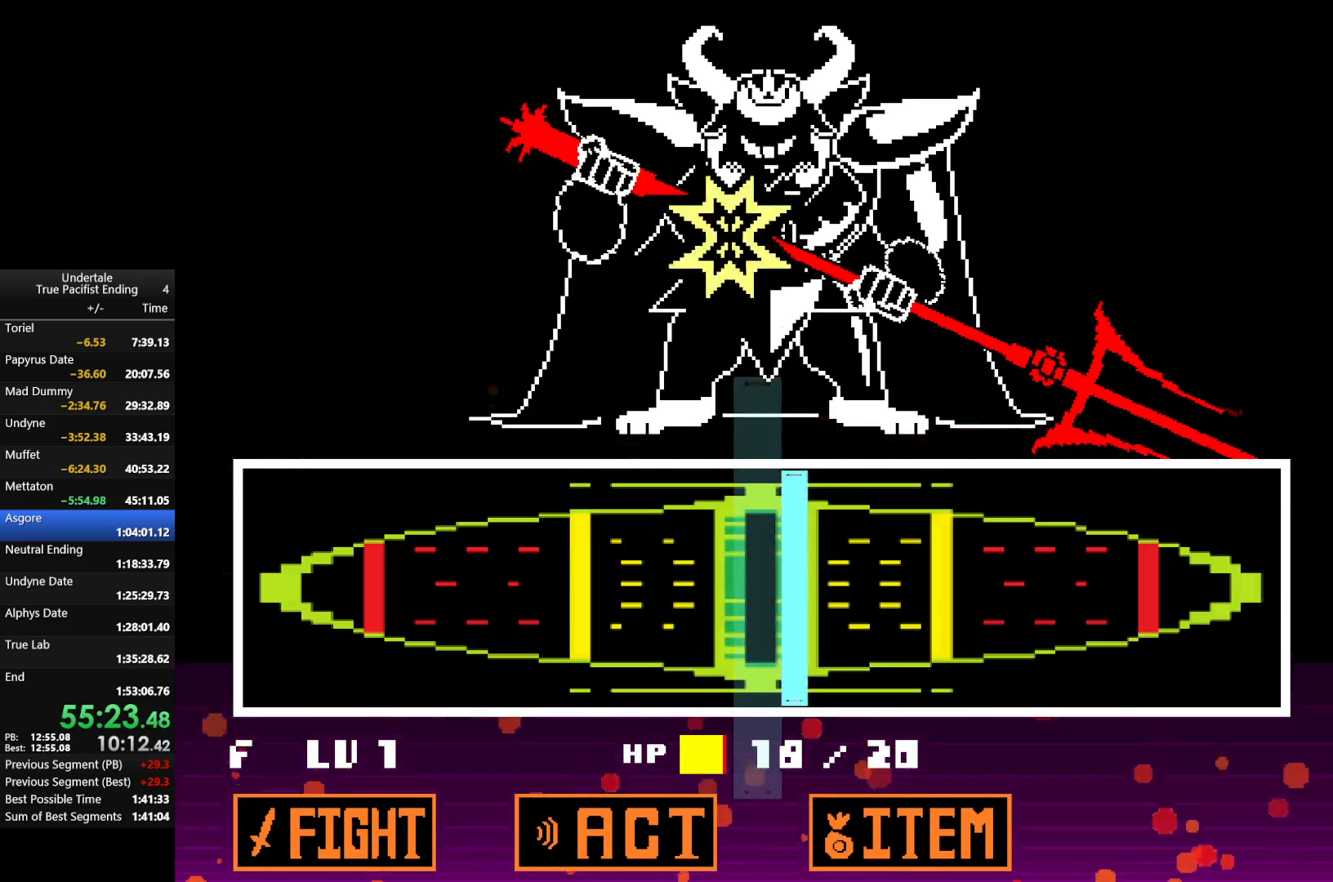
{"keys": [], "events": [[100, "z", "up"]]}
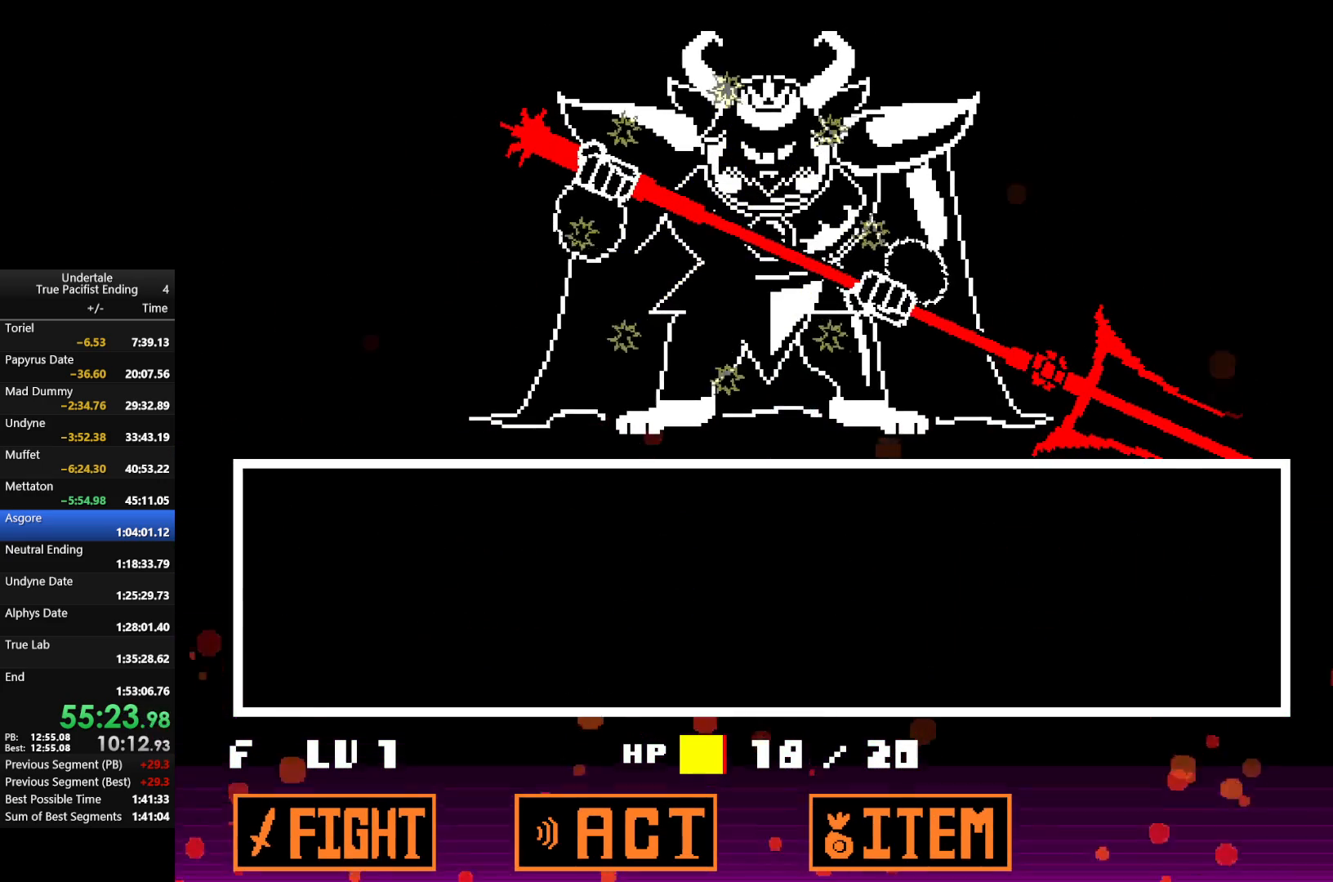
{"keys": [], "events": []}
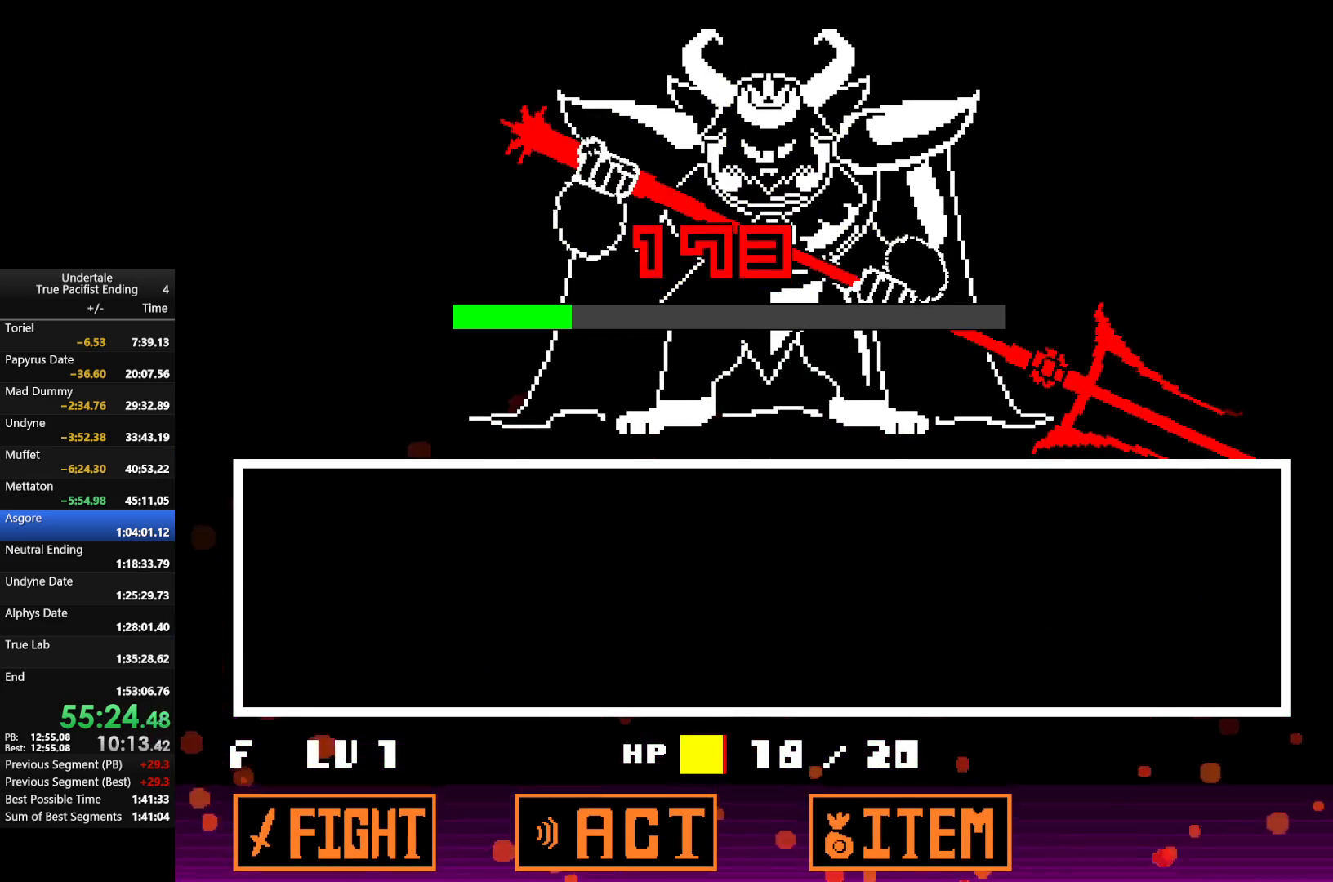
{"keys": [], "events": []}
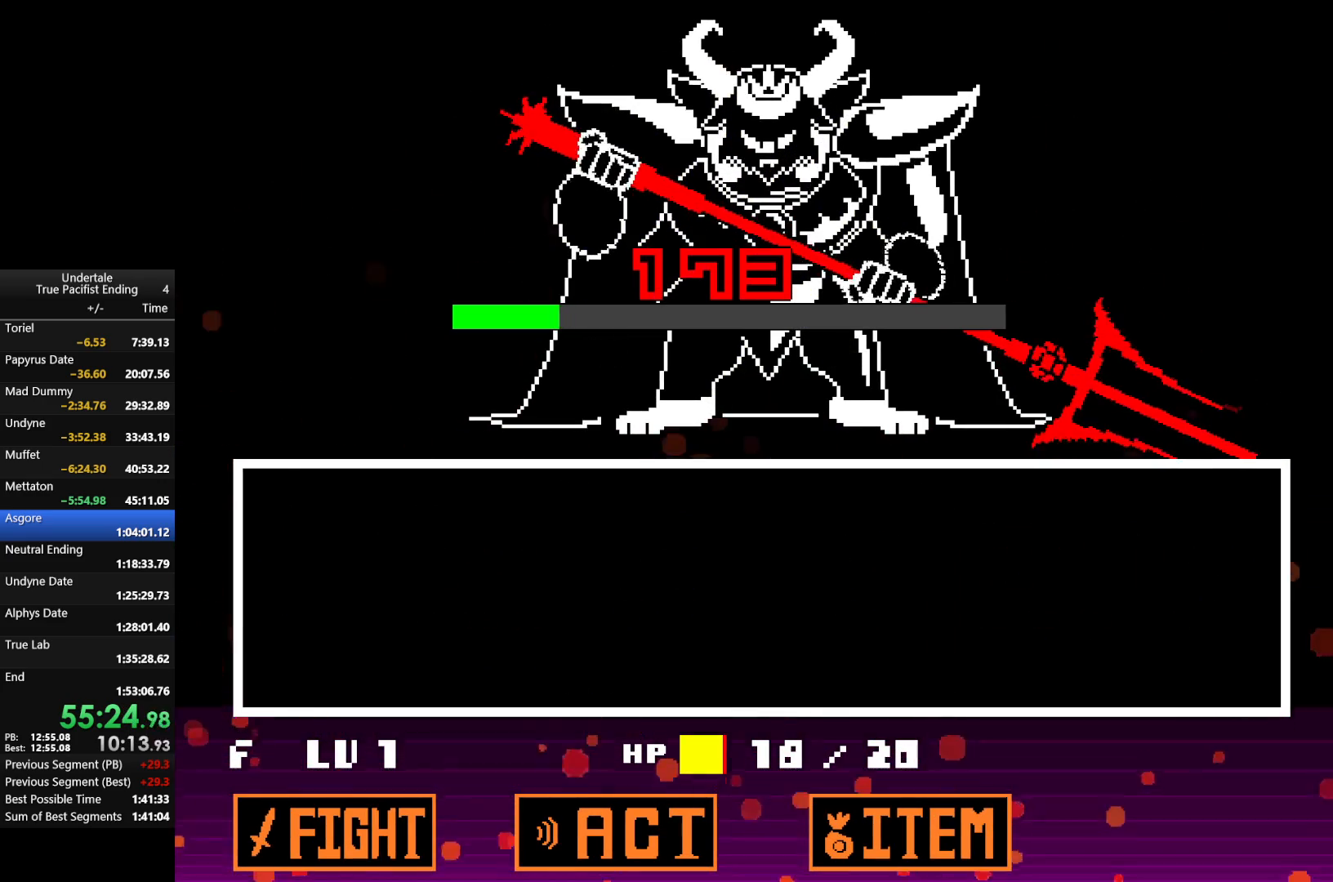
{"keys": [], "events": []}
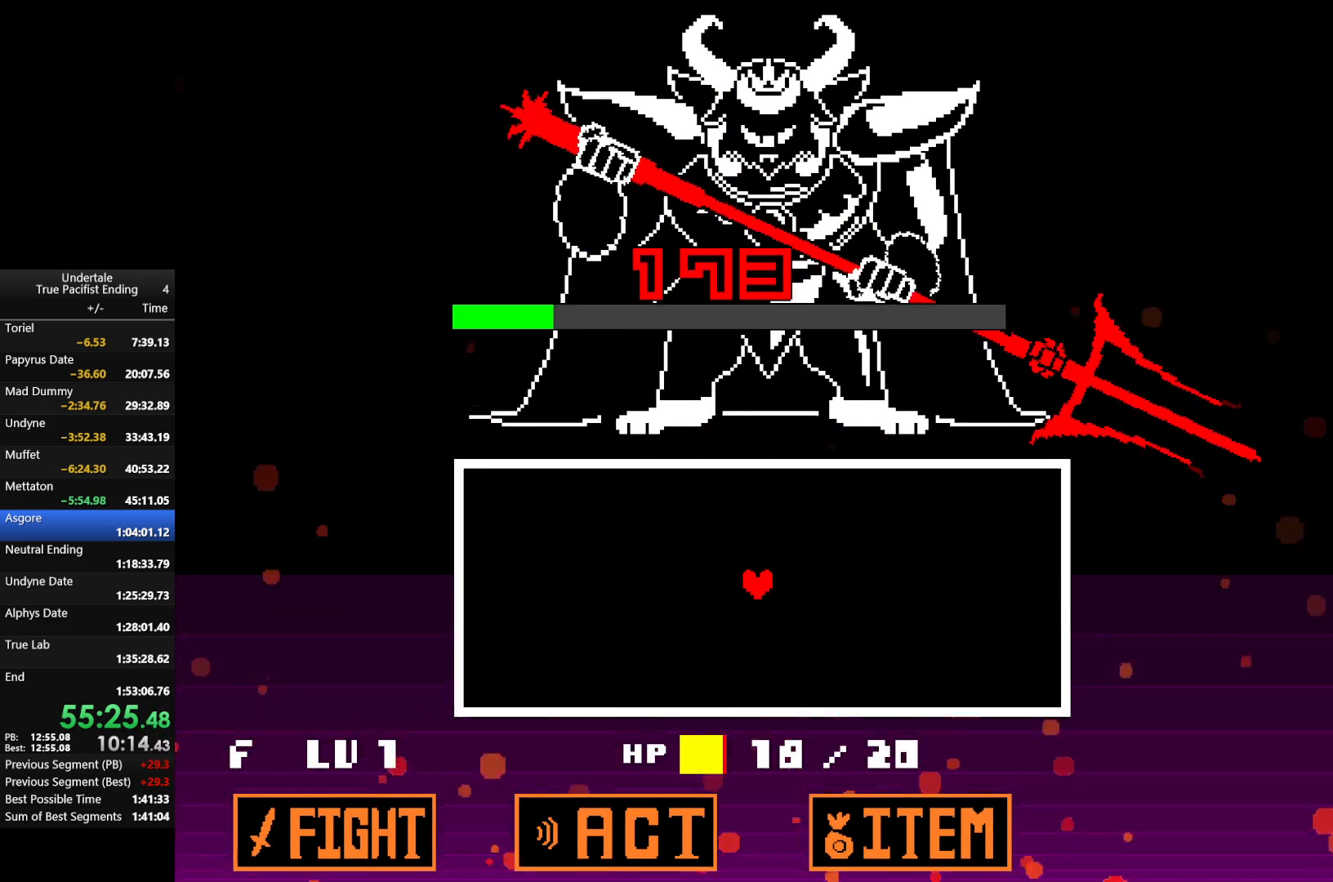
{"keys": [], "events": []}
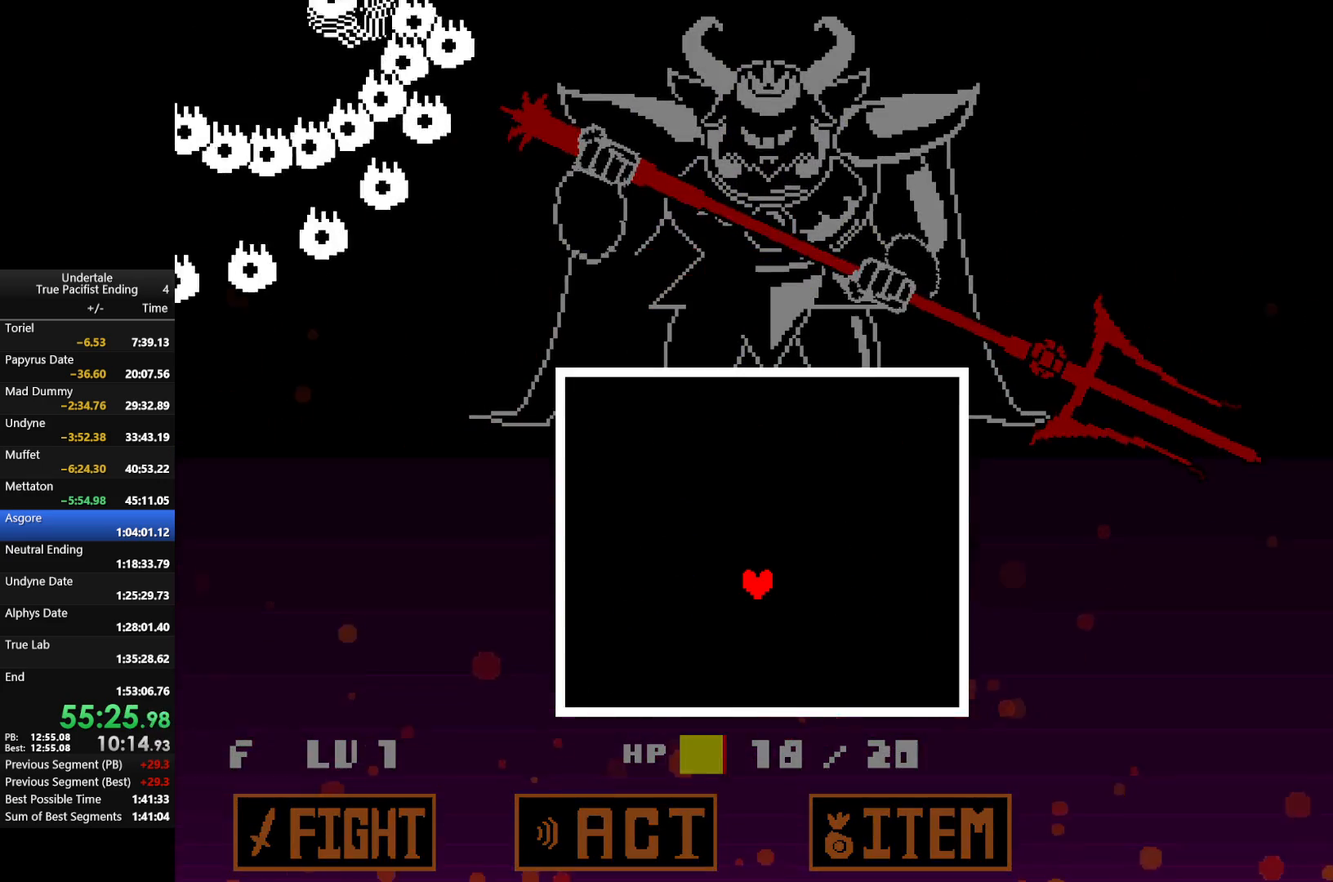
{"keys": ["down"], "events": [[300, "down", "down"]]}
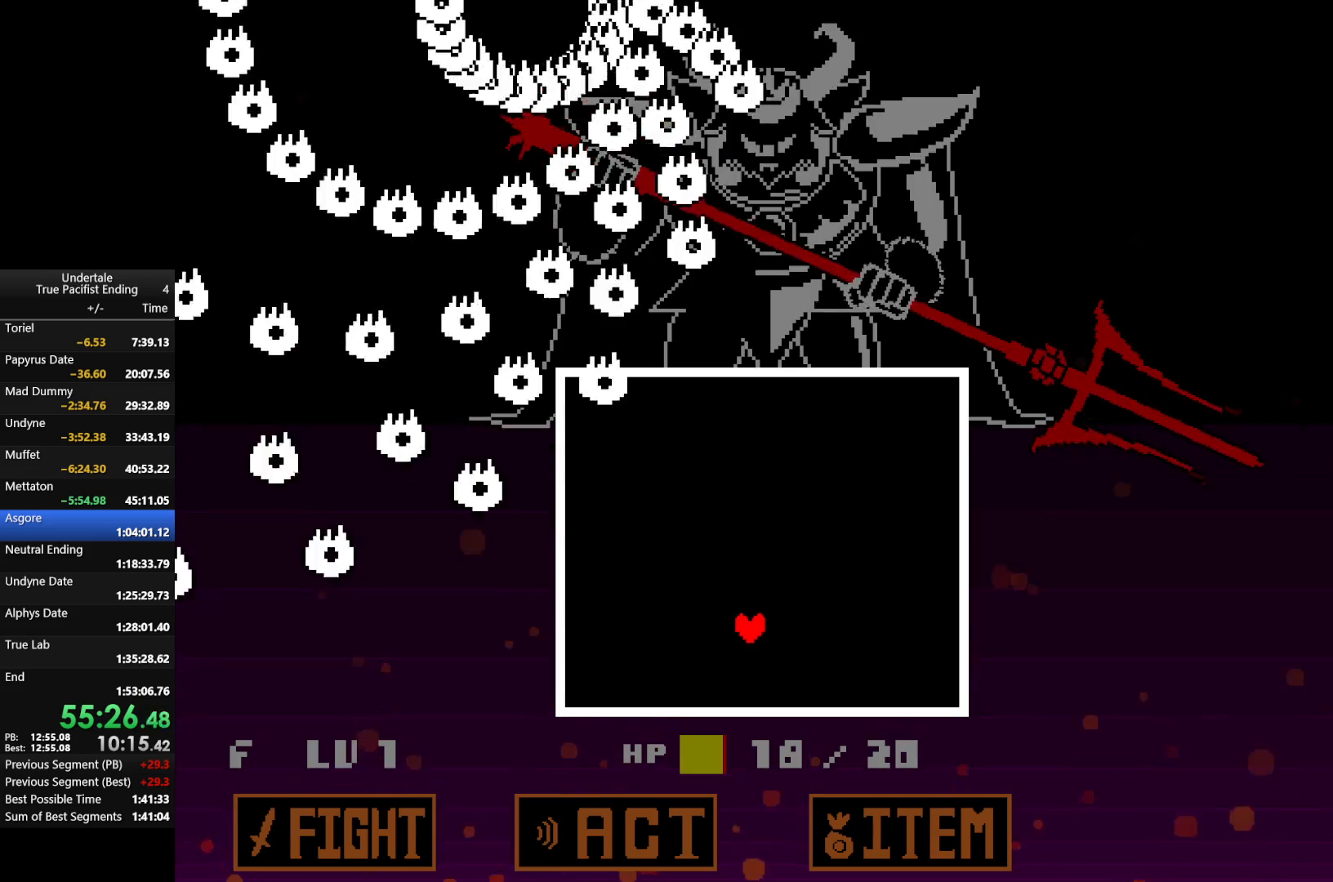
{"keys": ["right"], "events": [[33, "left", "down"], [200, "left", "up"], [367, "right", "down"], [433, "down", "up"]]}
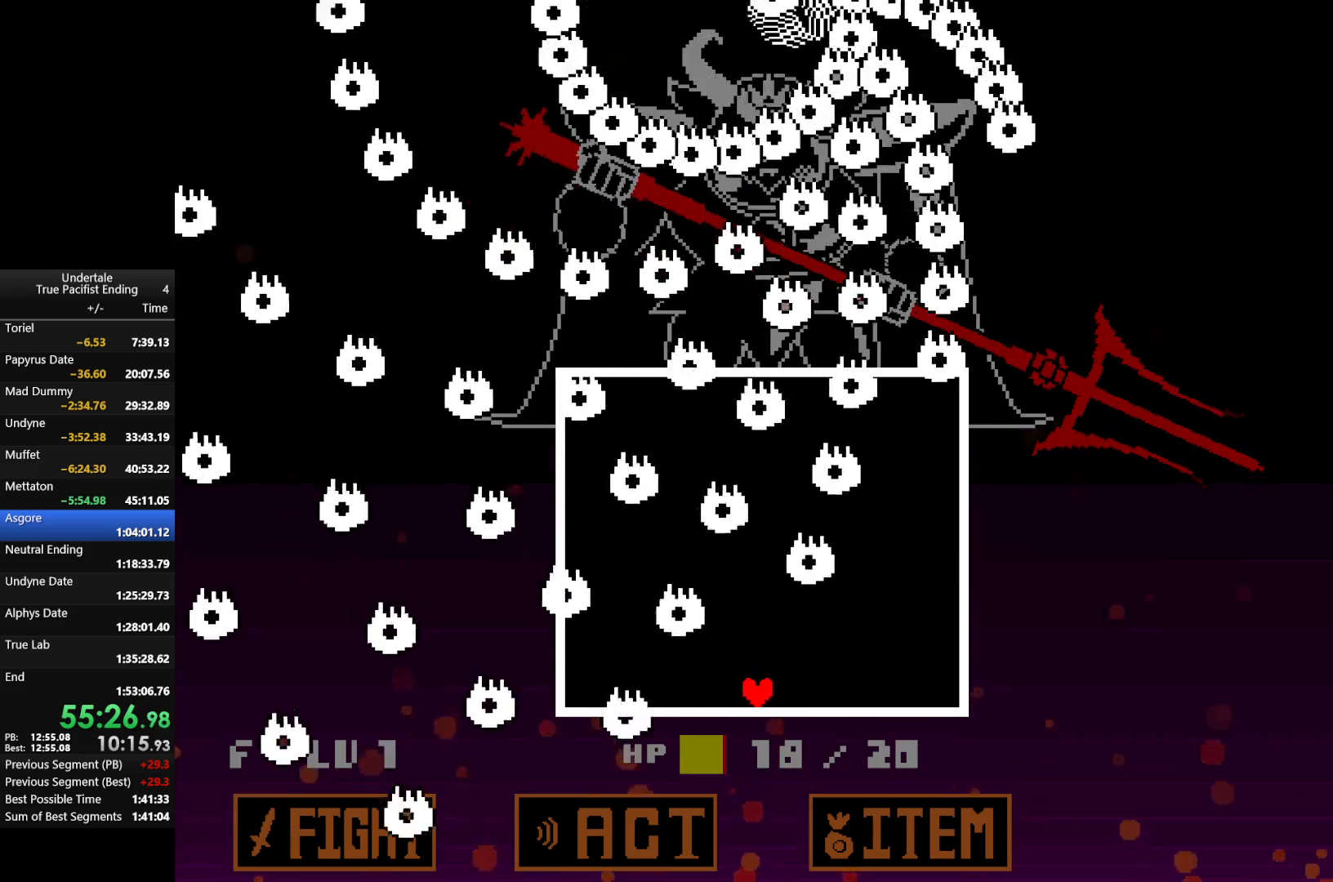
{"keys": ["right"], "events": [[67, "right", "up"], [267, "right", "down"]]}
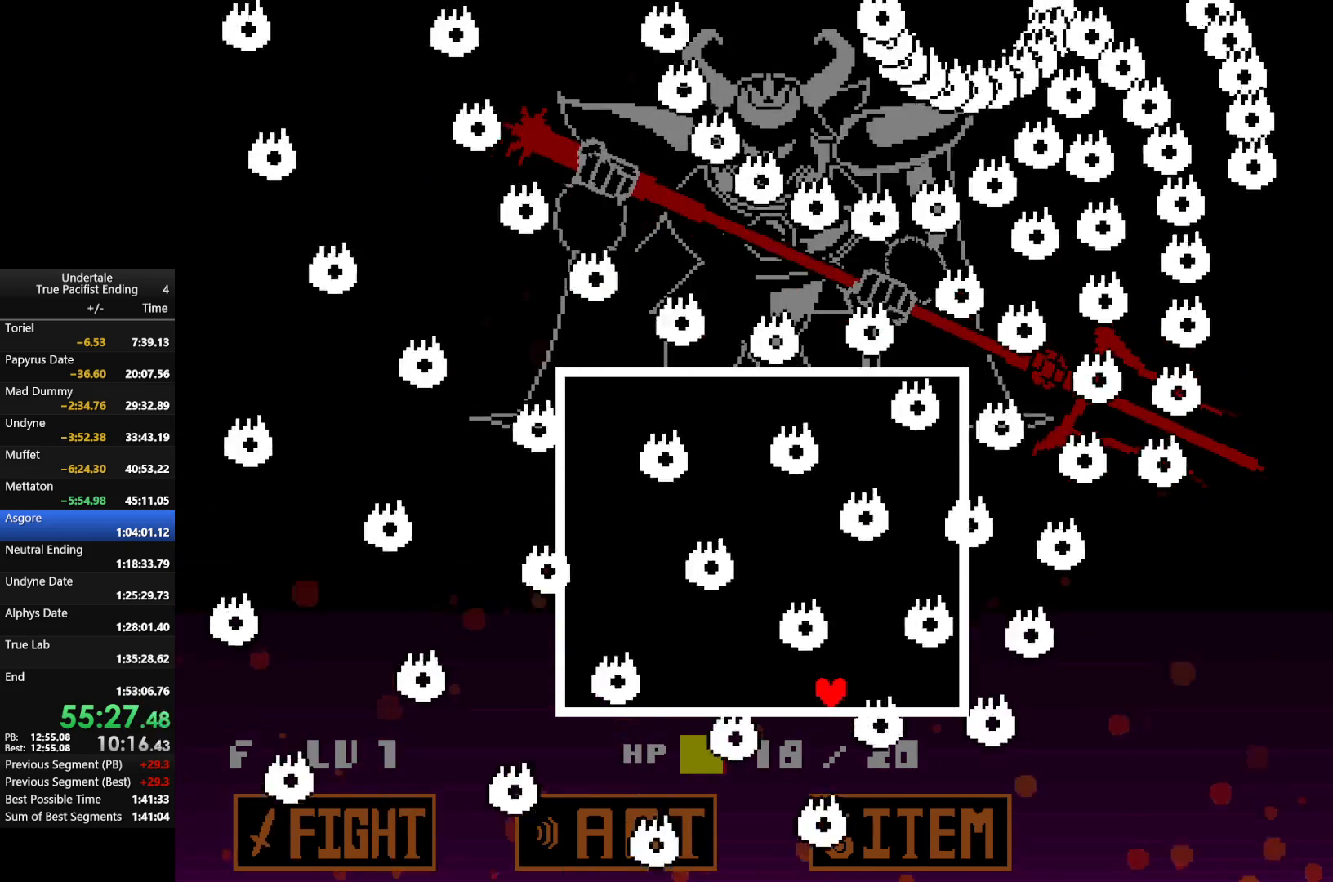
{"keys": [], "events": [[333, "right", "up"], [367, "right", "down"], [433, "right", "up"]]}
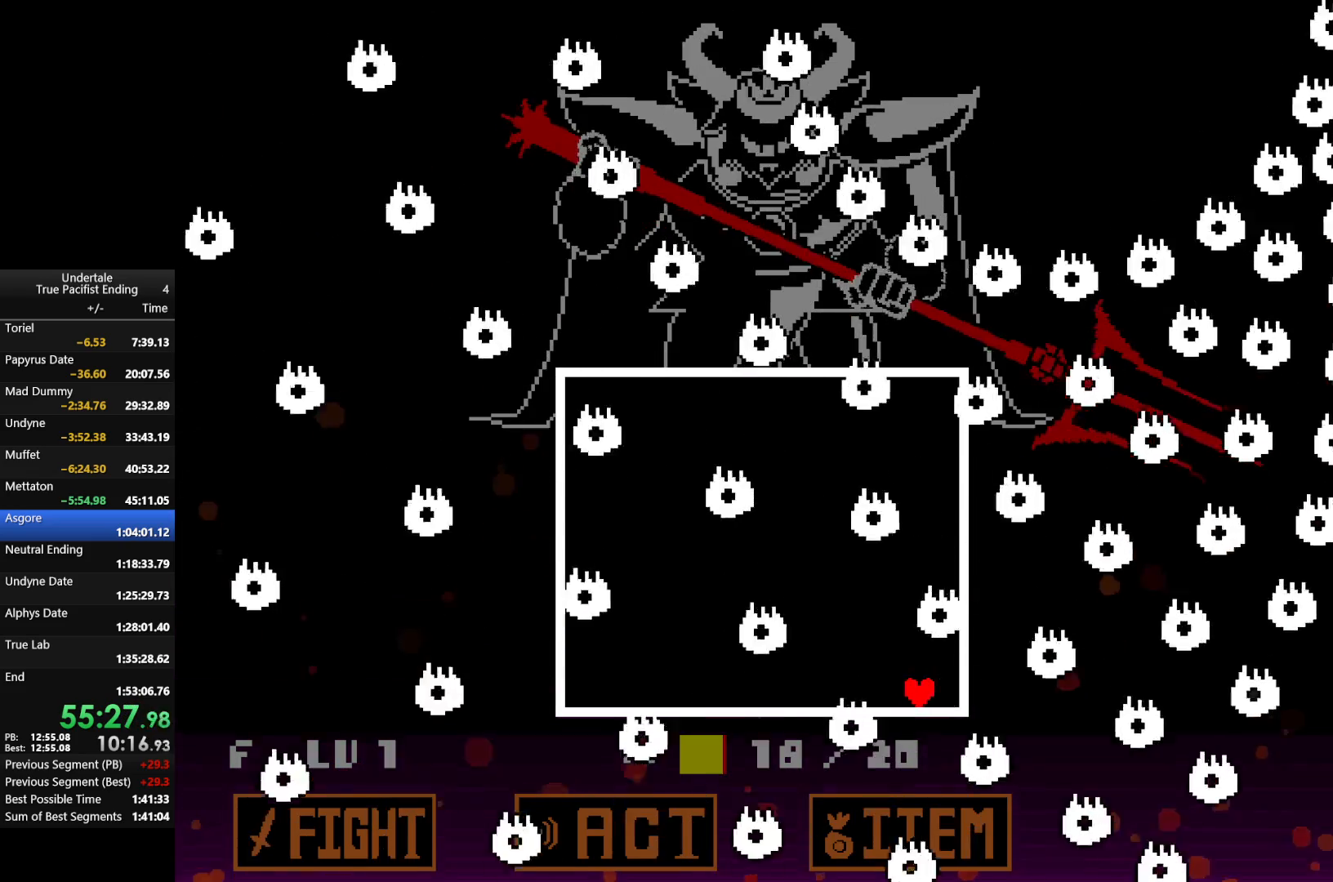
{"keys": ["left"], "events": [[33, "left", "down"], [167, "left", "up"], [233, "right", "down"], [367, "left", "down"], [367, "right", "up"]]}
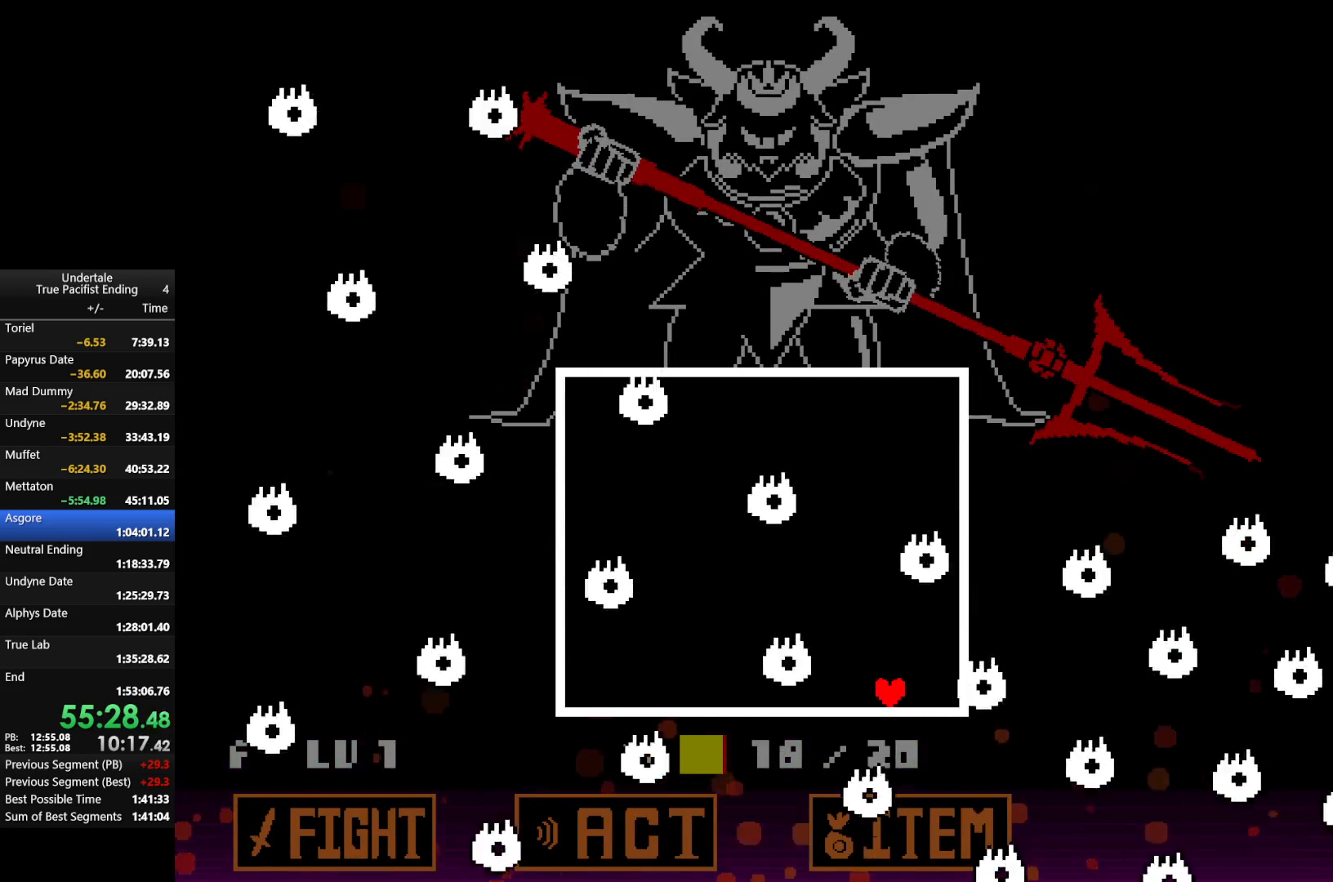
{"keys": [], "events": [[267, "left", "up"]]}
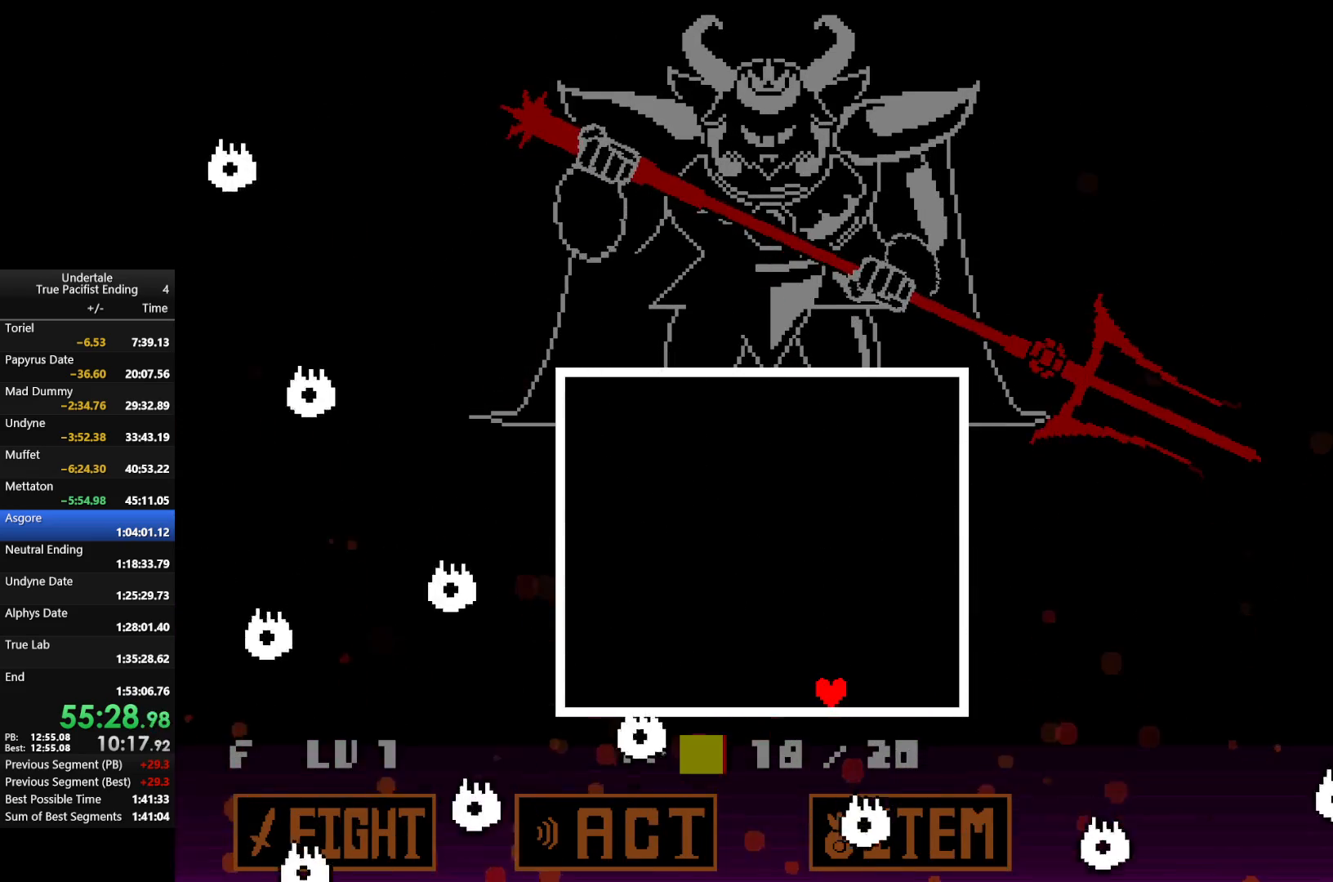
{"keys": [], "events": []}
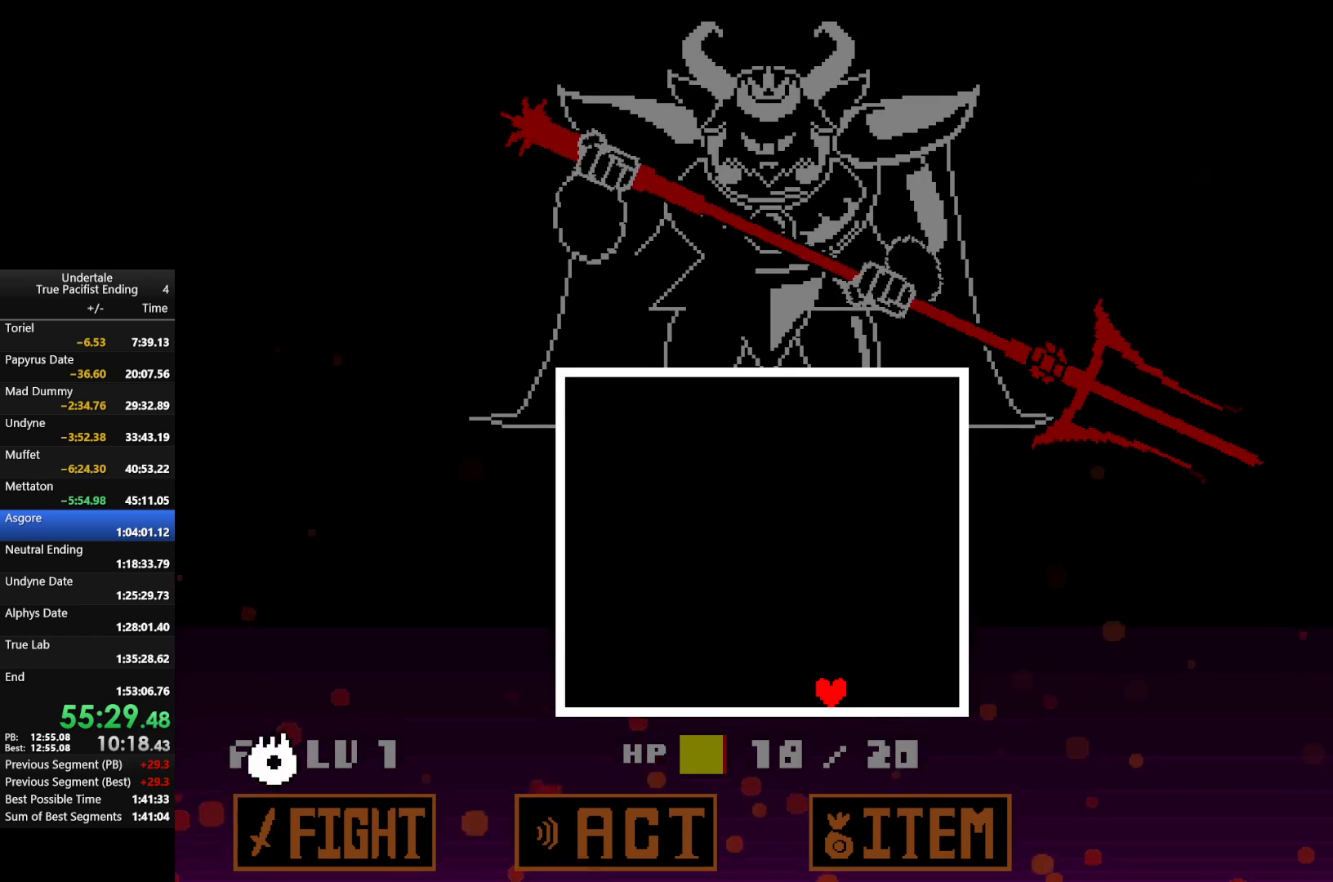
{"keys": [], "events": []}
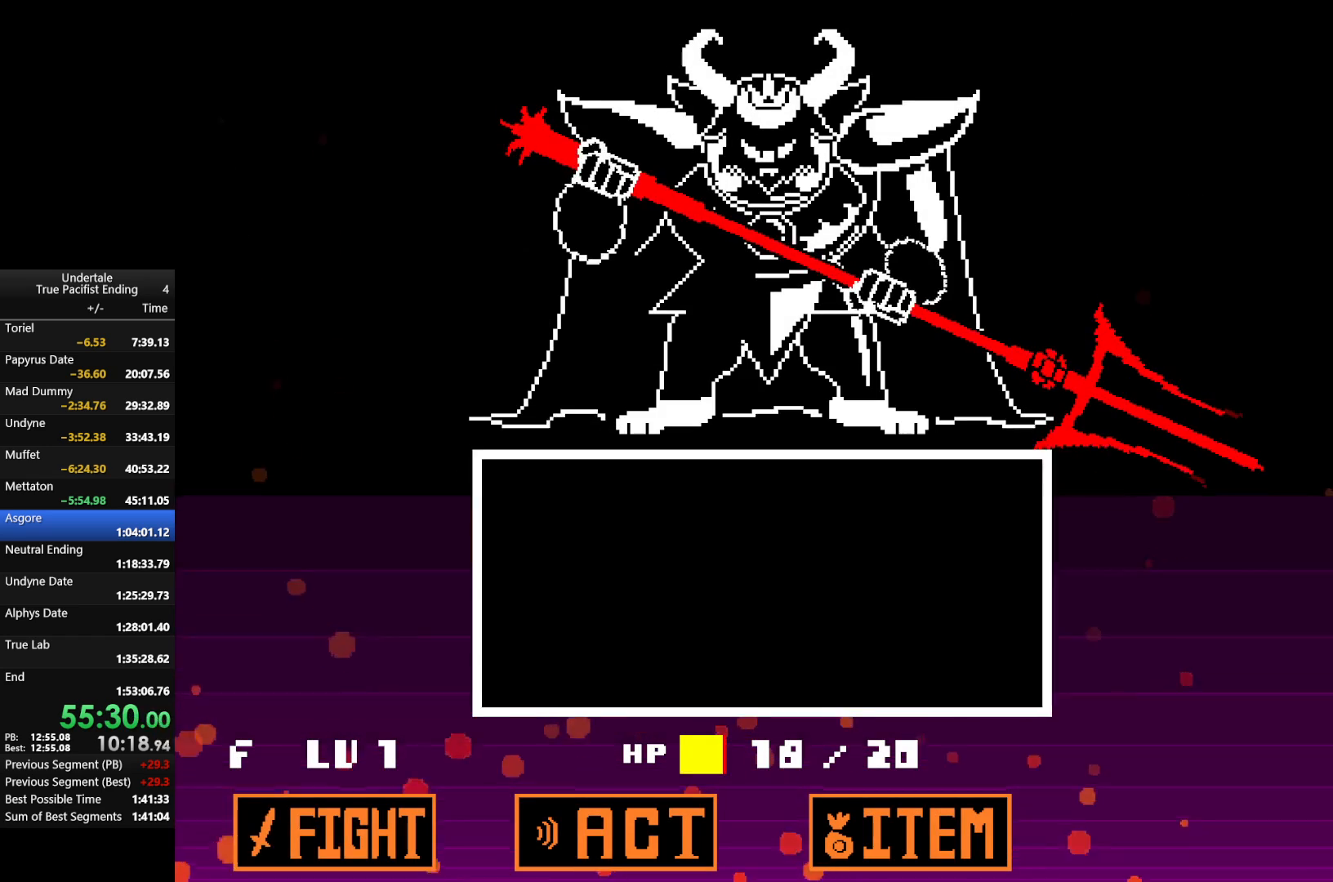
{"keys": ["z"], "events": [[500, "z", "down"]]}
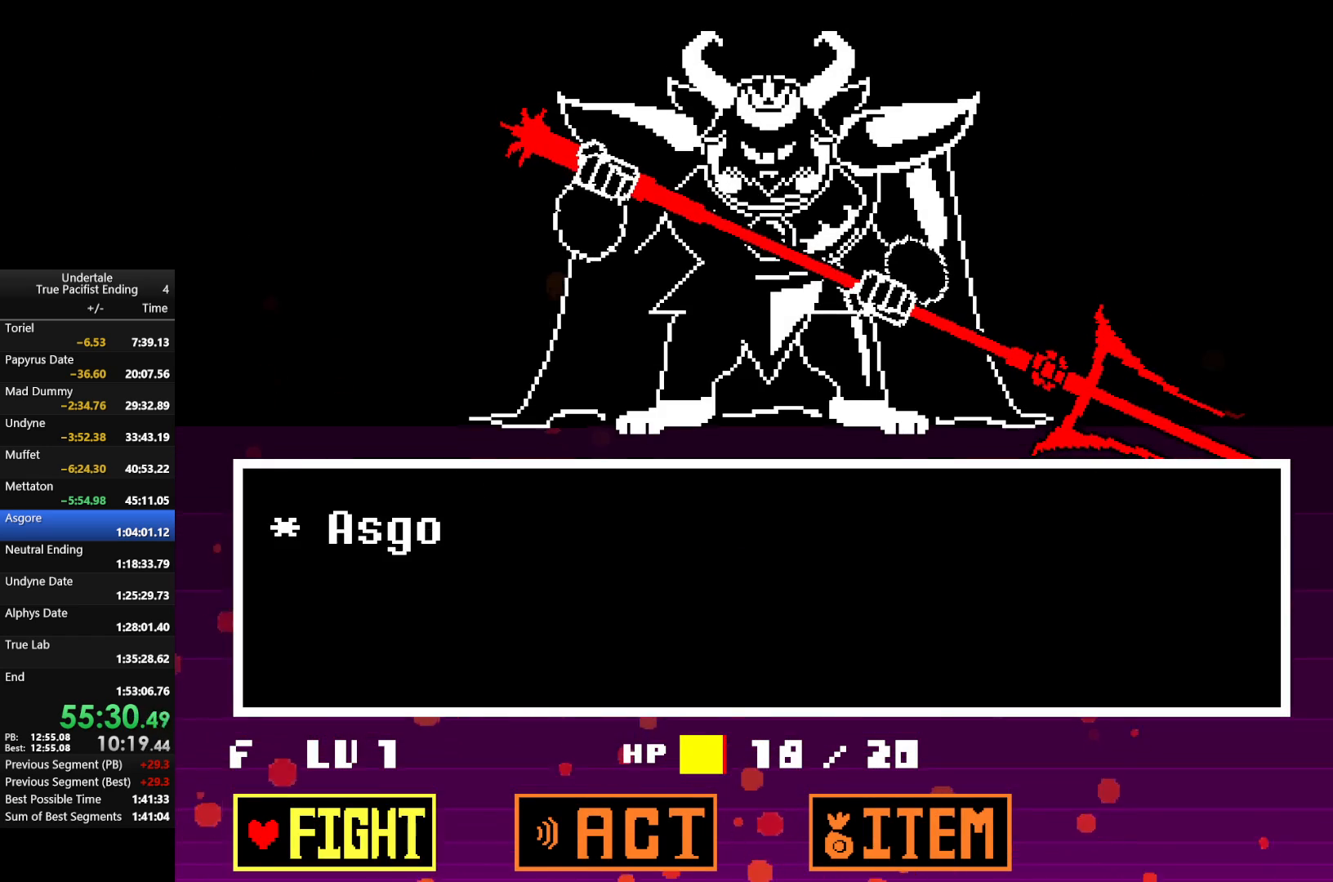
{"keys": [], "events": [[167, "z", "up"], [200, "z", "down"], [300, "z", "up"]]}
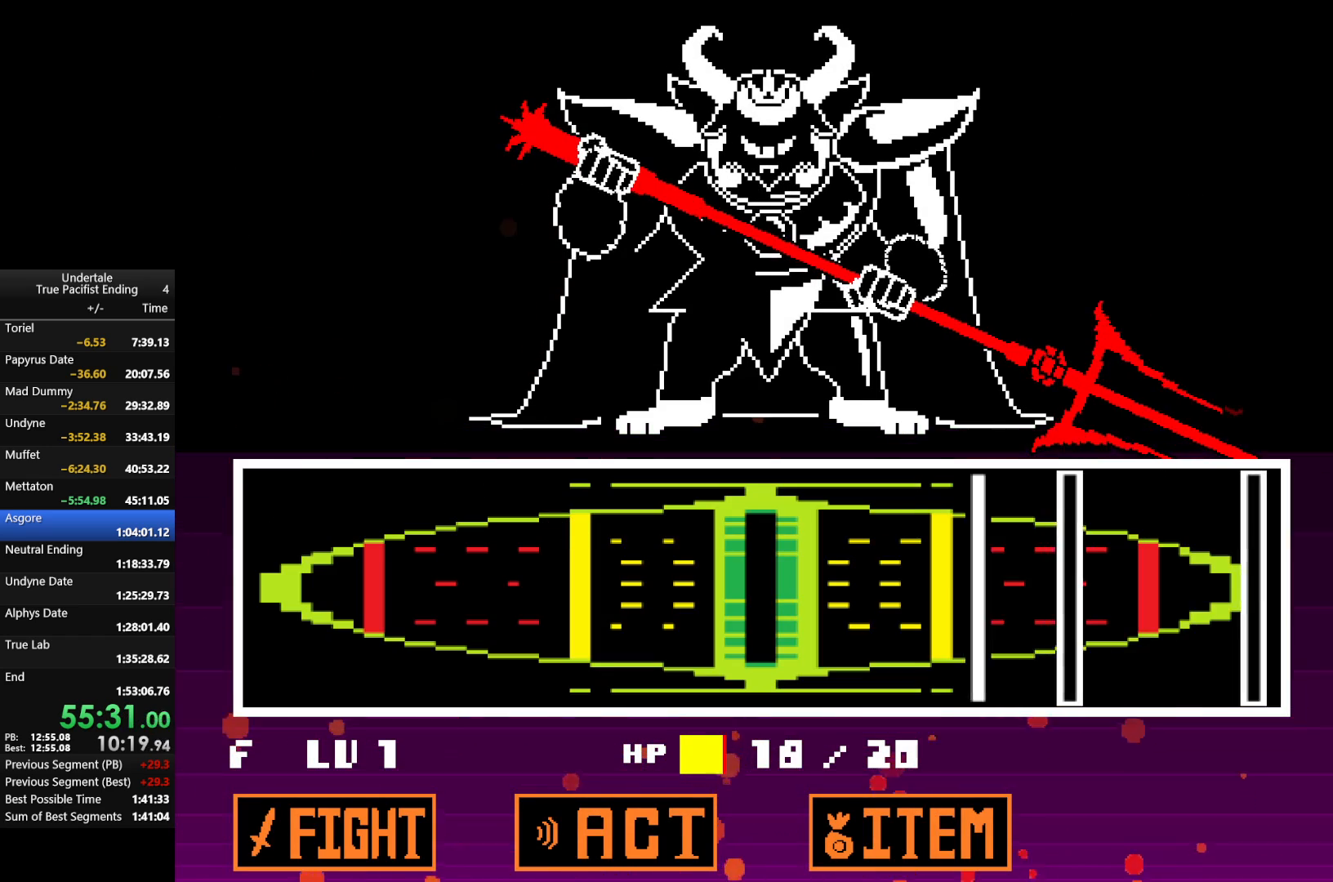
{"keys": [], "events": [[400, "z", "down"], [500, "z", "up"]]}
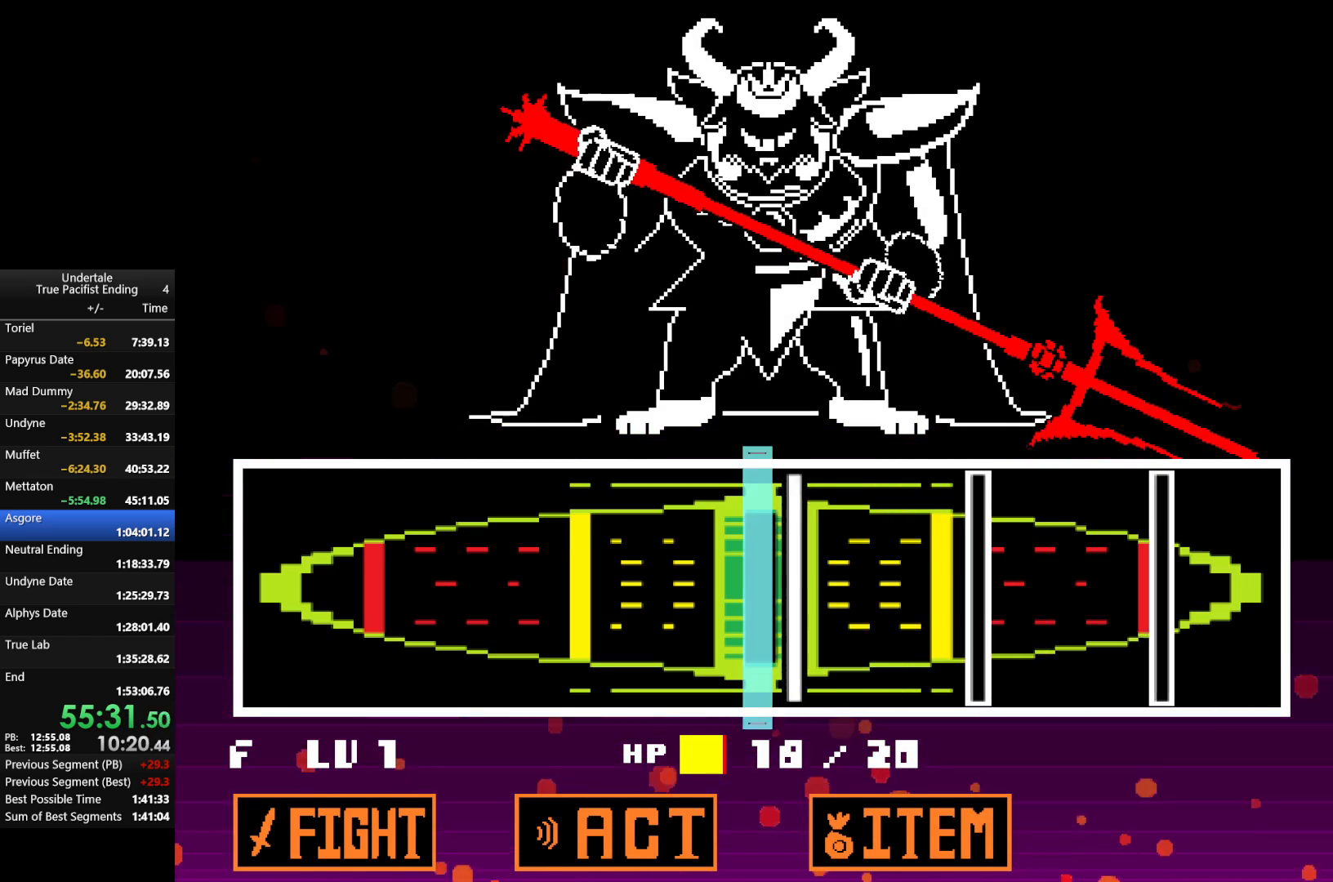
{"keys": ["z"], "events": [[33, "z", "down"], [233, "z", "up"], [400, "z", "down"]]}
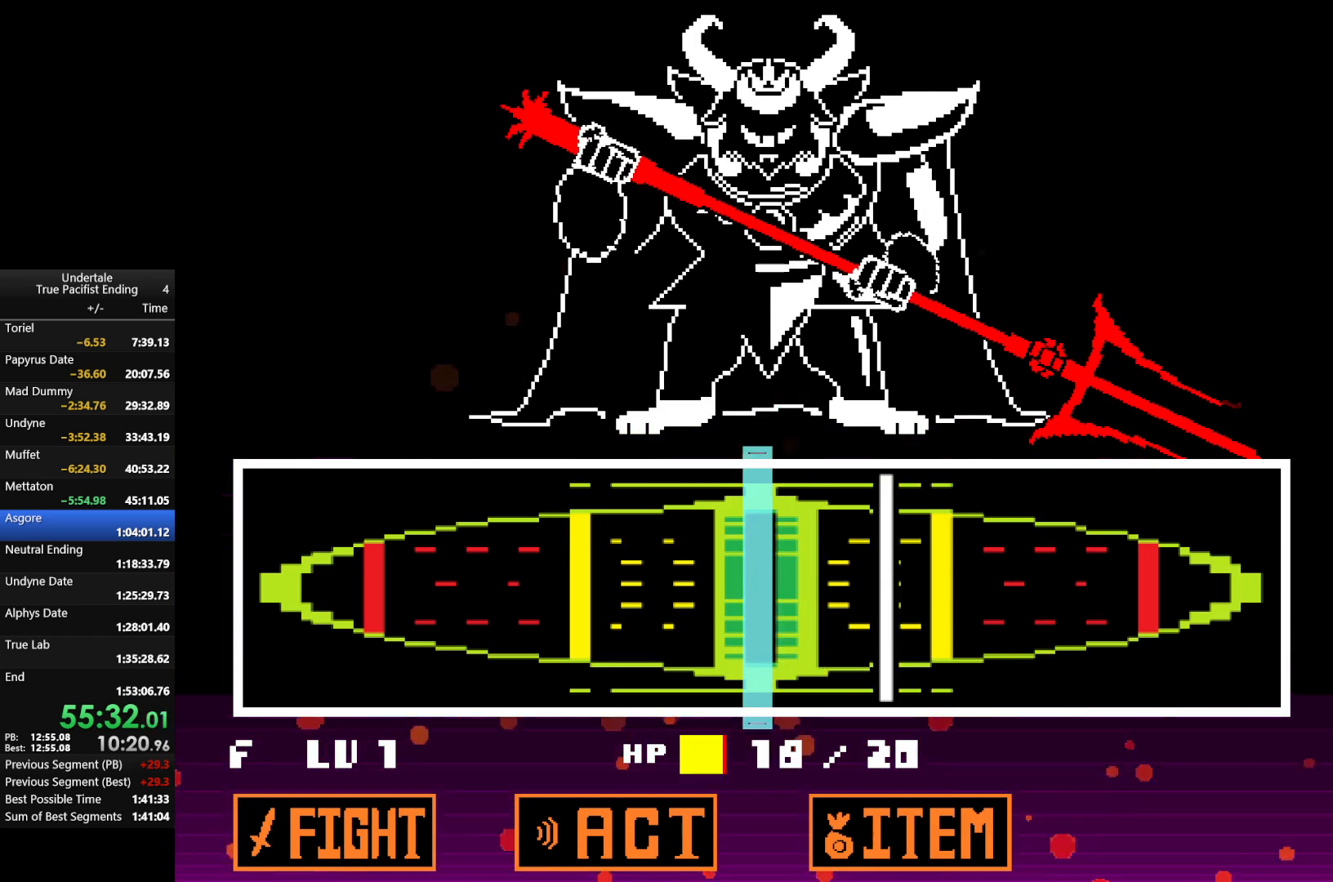
{"keys": [], "events": [[100, "z", "up"], [167, "z", "down"], [333, "z", "up"]]}